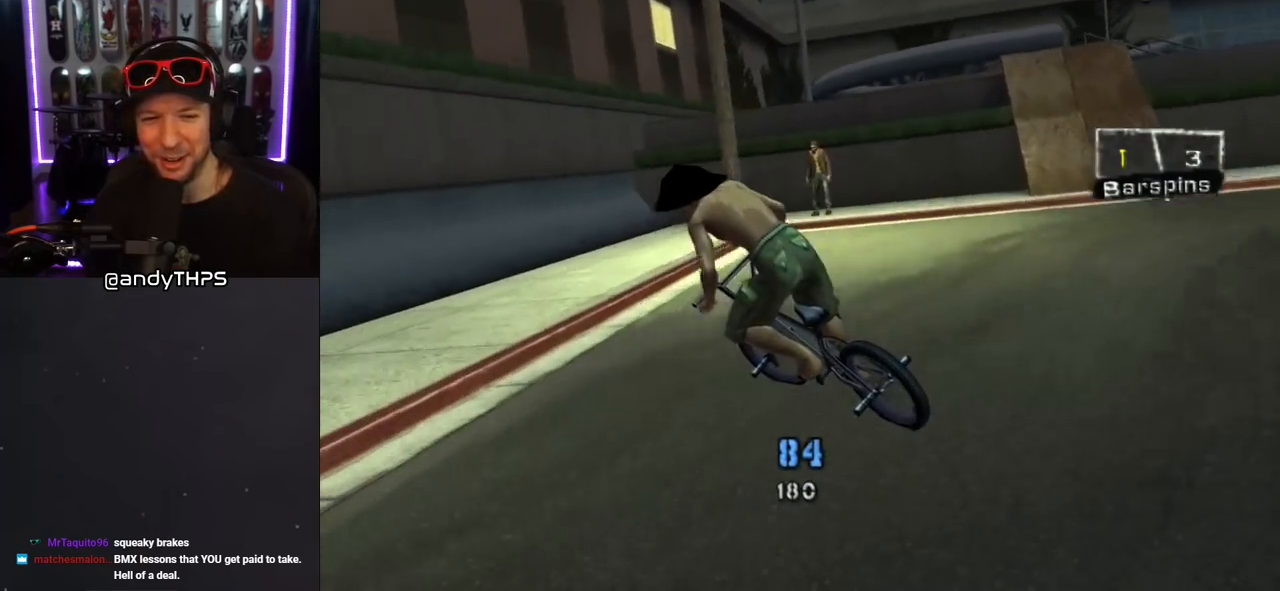
Gameplay with a controller (PlayStation layout); each line is a JSON object with the inputs held at the frame after it. "events" lists button and stick changes between this image and that frame as [ms after this image, input, new state], when the widget could be followed in between. Not read: L2 R1.
{"buttons": [], "left_stick": "center", "right_stick": "center", "events": [[333, "left_stick", "center"], [467, "CROSS", "up"]]}
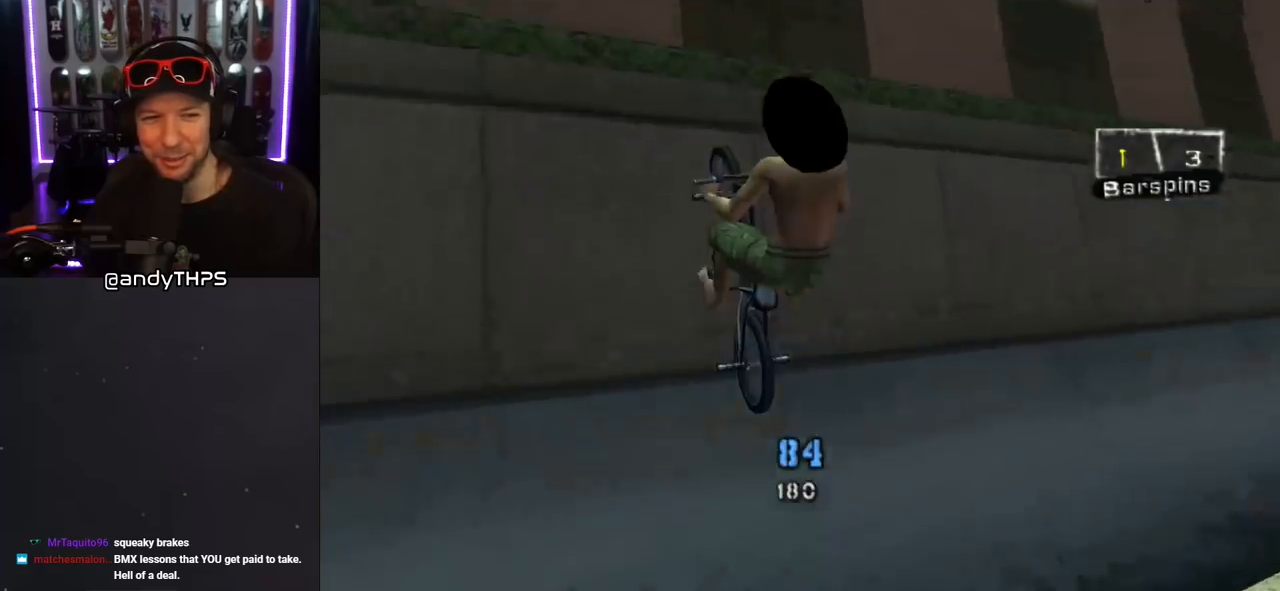
{"buttons": [], "left_stick": "center", "right_stick": "down", "events": [[233, "right_stick", "down-left"], [283, "right_stick", "down"]]}
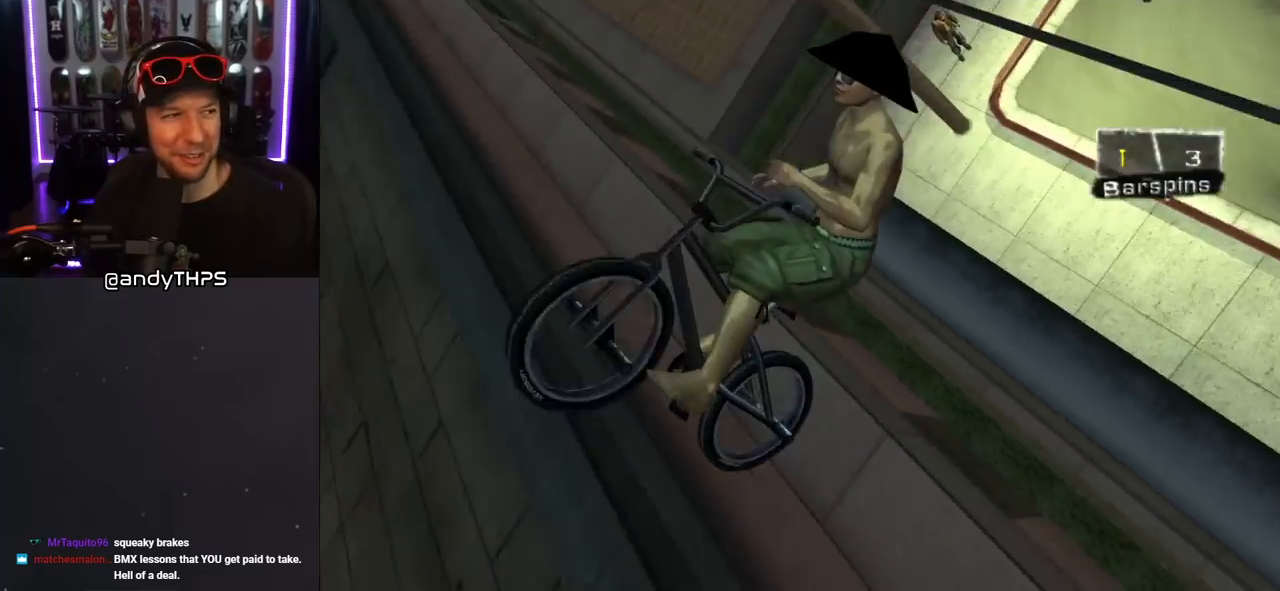
{"buttons": [], "left_stick": "center", "right_stick": "center", "events": [[233, "right_stick", "center"]]}
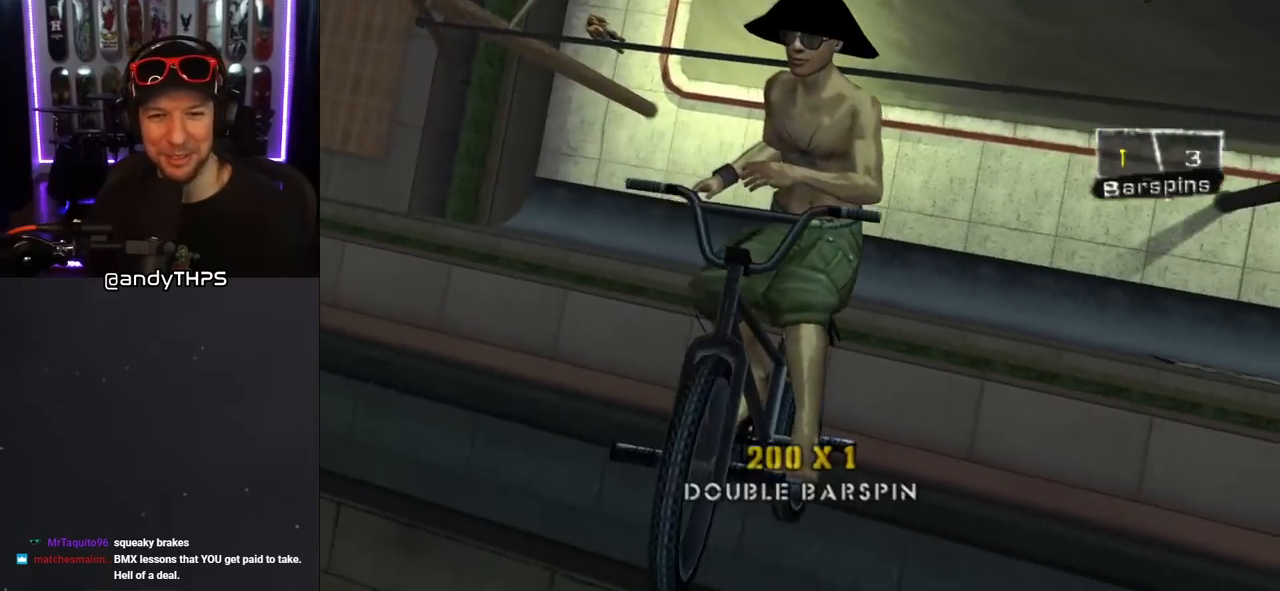
{"buttons": [], "left_stick": "left", "right_stick": "center", "events": [[283, "left_stick", "left"]]}
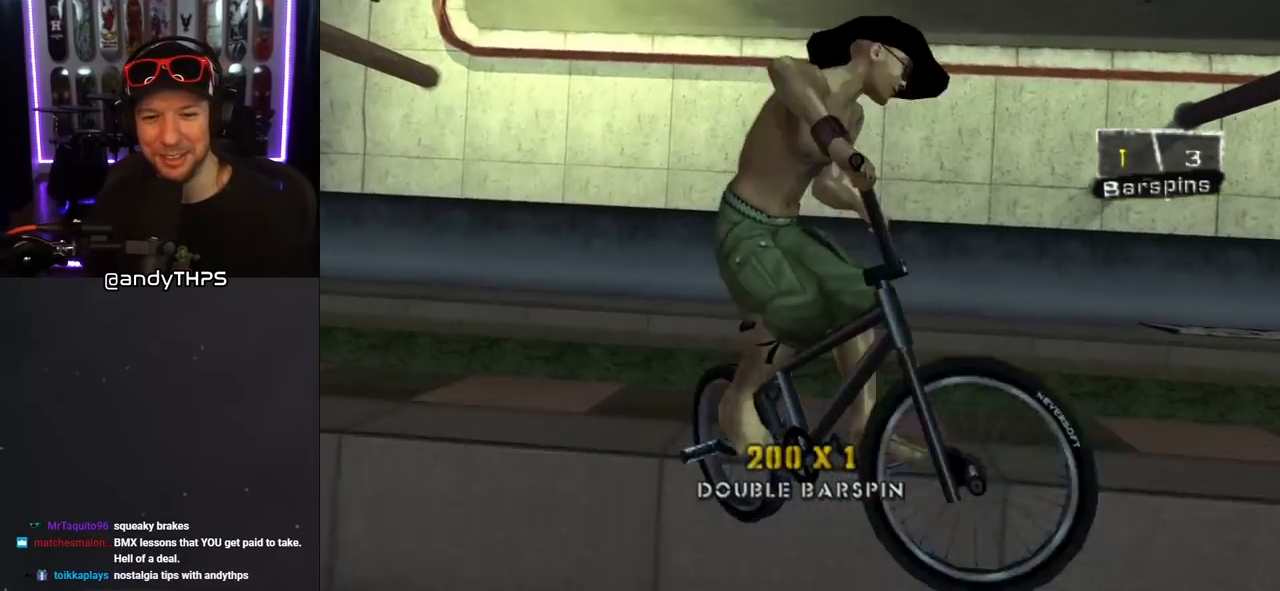
{"buttons": [], "left_stick": "center", "right_stick": "center", "events": [[383, "left_stick", "center"]]}
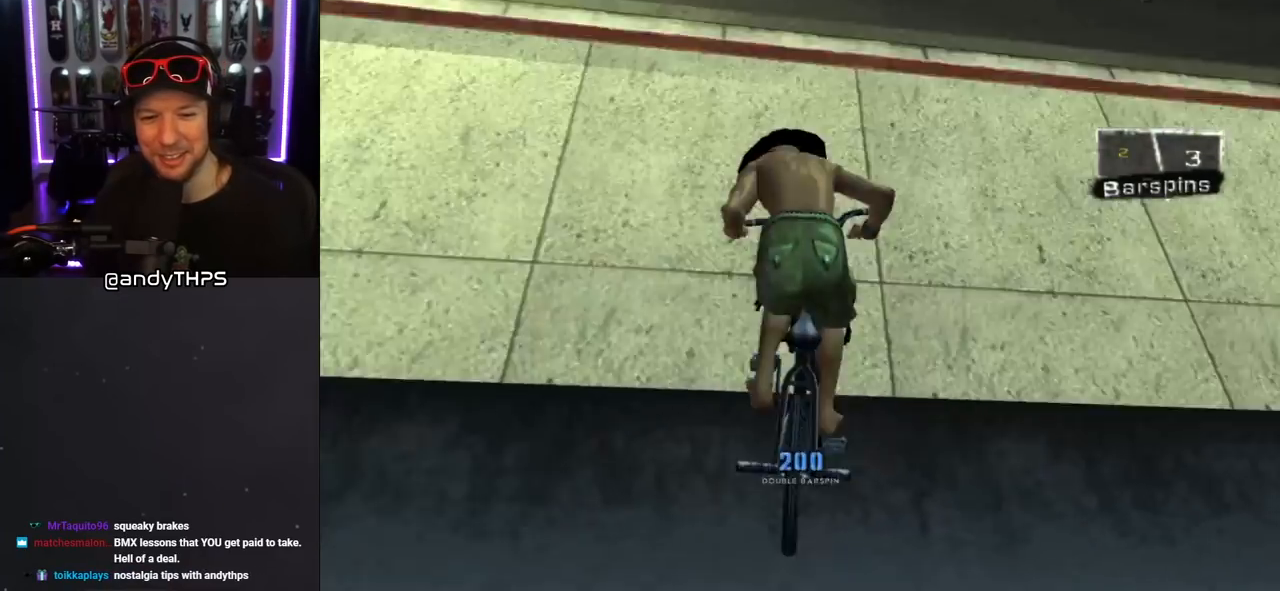
{"buttons": ["CROSS"], "left_stick": "center", "right_stick": "center", "events": [[17, "CROSS", "down"], [133, "left_stick", "left"], [383, "left_stick", "center"]]}
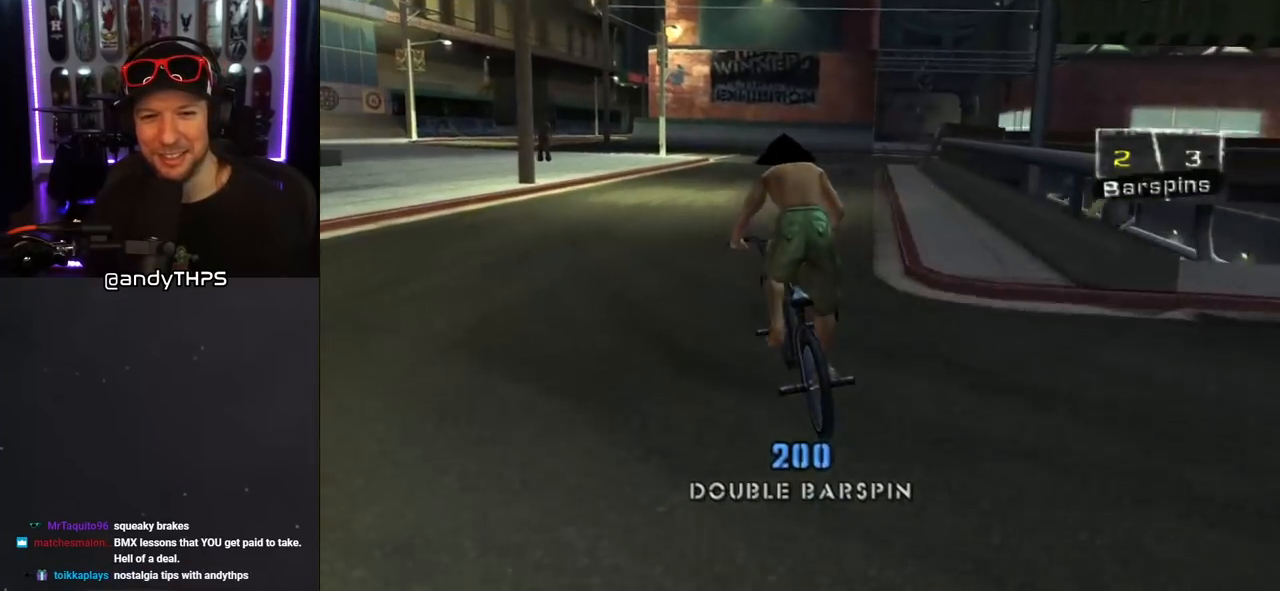
{"buttons": ["CROSS"], "left_stick": "center", "right_stick": "center", "events": []}
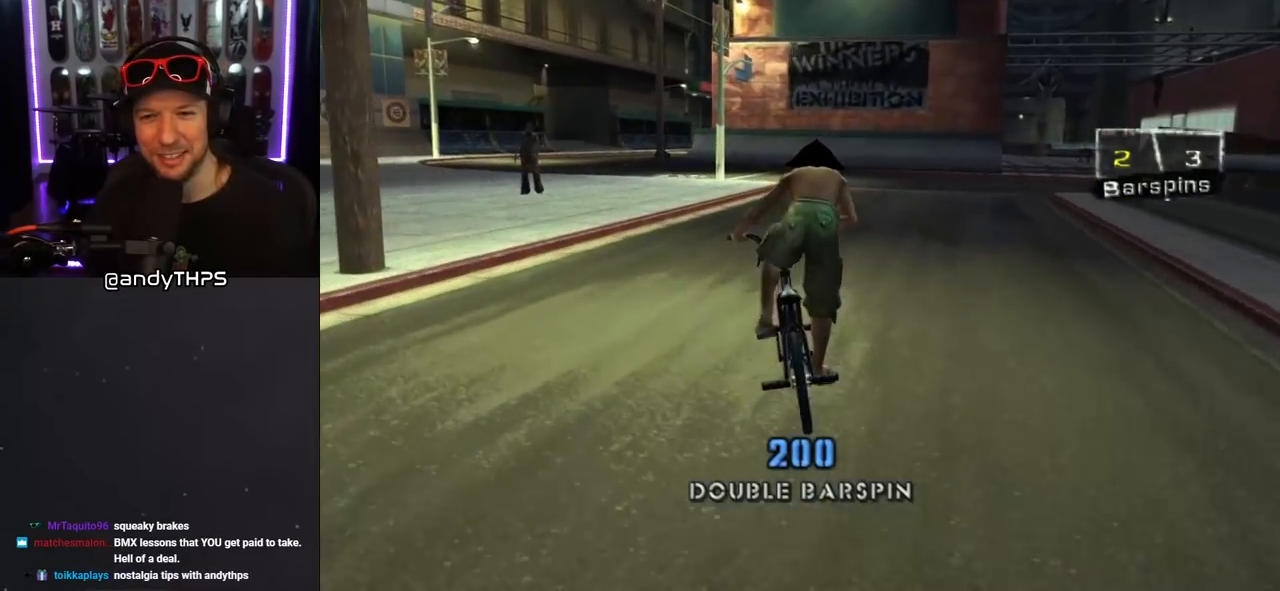
{"buttons": ["CROSS"], "left_stick": "center", "right_stick": "center", "events": []}
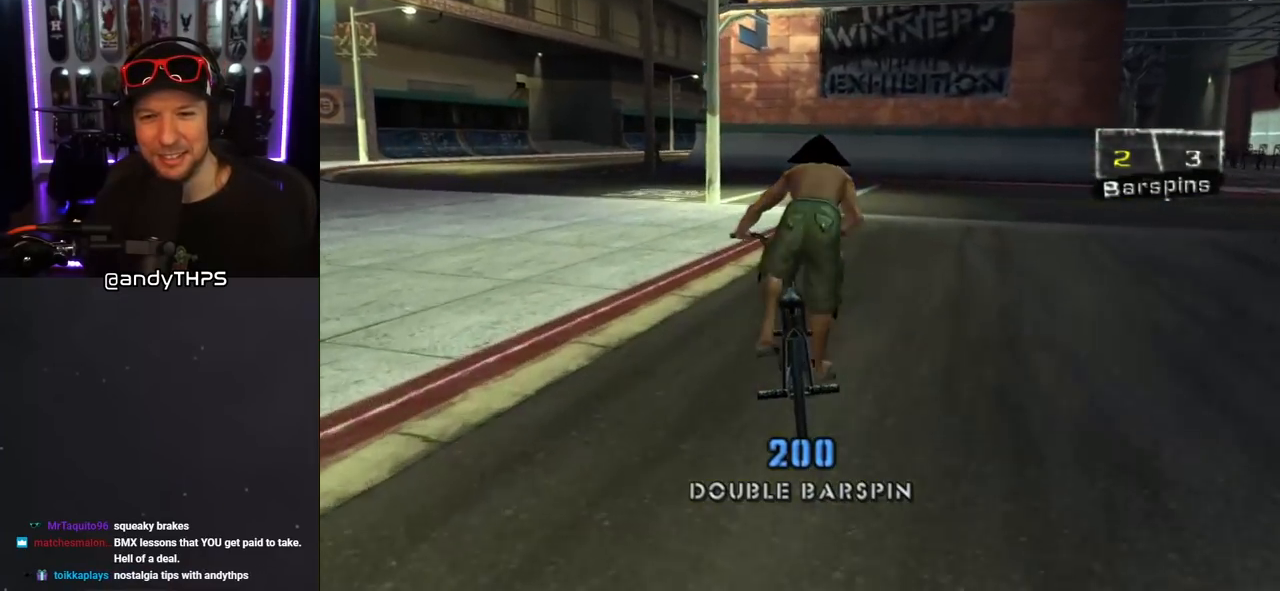
{"buttons": ["CROSS"], "left_stick": "center", "right_stick": "center", "events": [[350, "left_stick", "left"], [483, "left_stick", "center"]]}
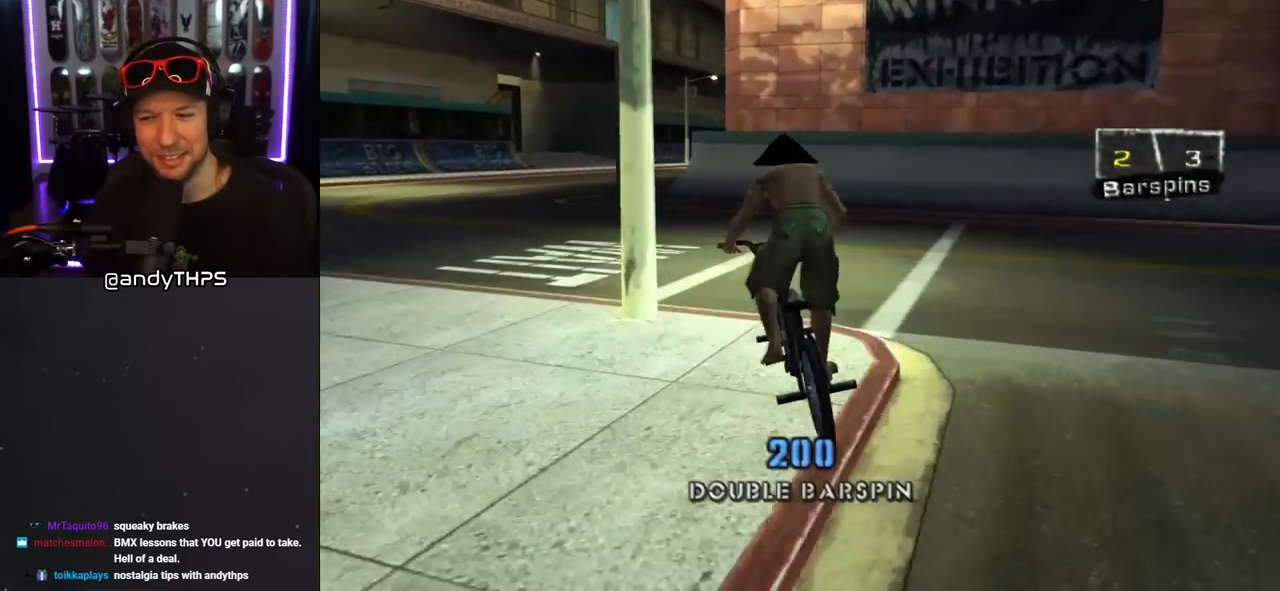
{"buttons": ["CROSS"], "left_stick": "center", "right_stick": "center", "events": [[233, "left_stick", "left"], [350, "left_stick", "center"]]}
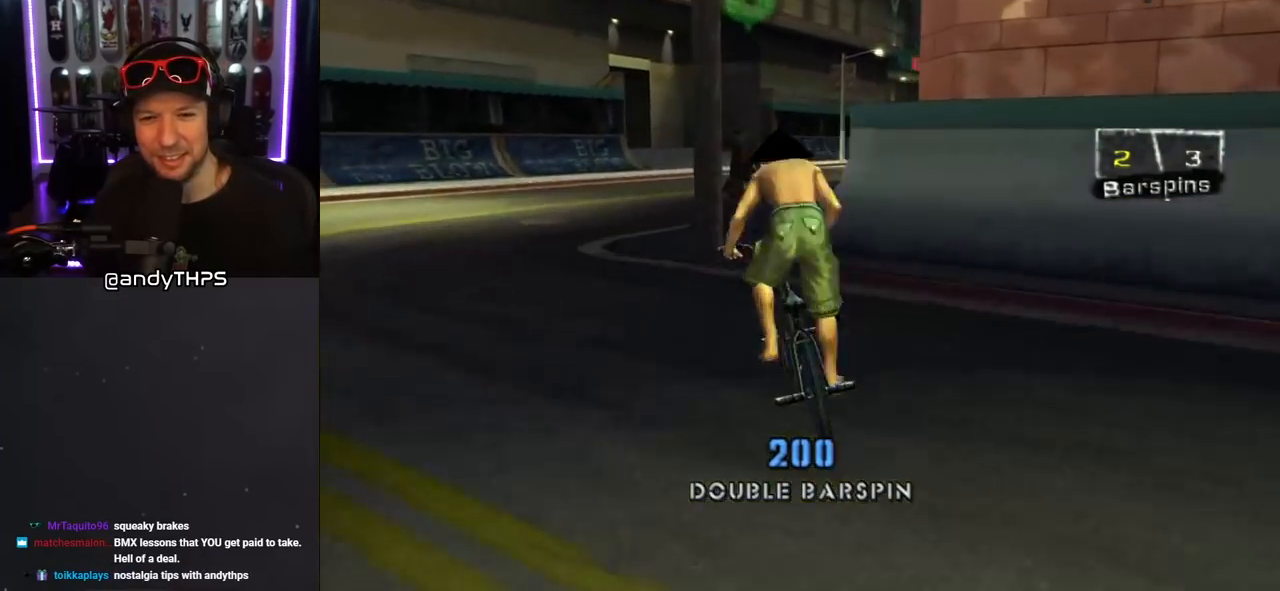
{"buttons": [], "left_stick": "center", "right_stick": "center", "events": [[50, "CROSS", "up"], [83, "right_stick", "down-left"], [183, "right_stick", "down"], [383, "right_stick", "center"]]}
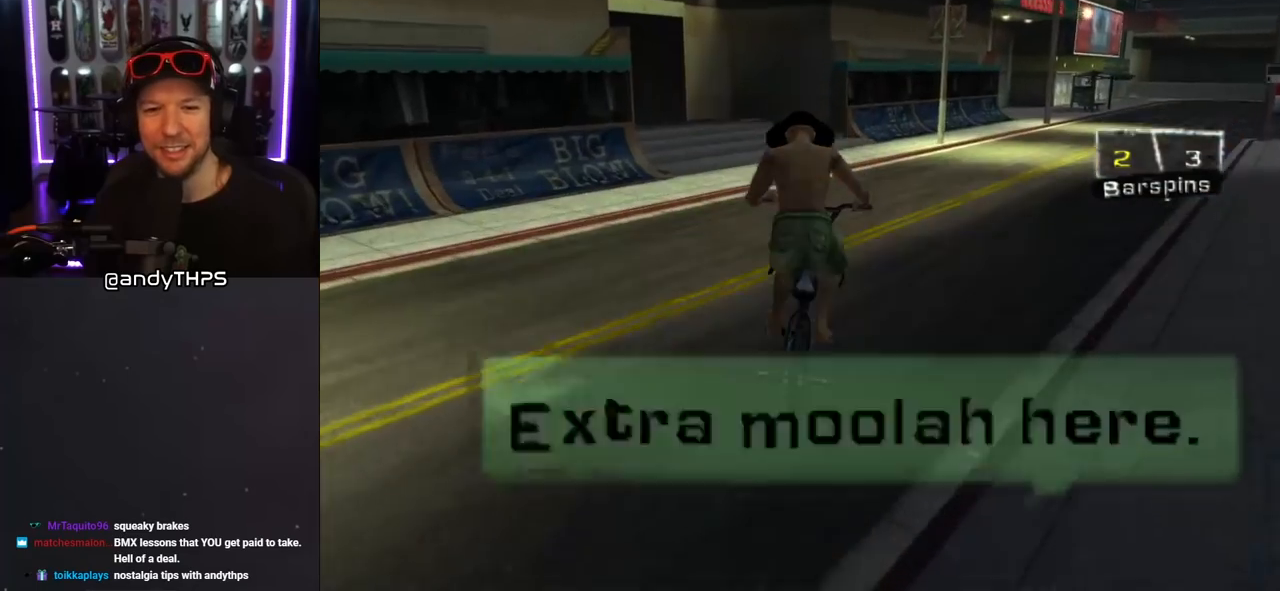
{"buttons": [], "left_stick": "up-right", "right_stick": "center", "events": [[417, "left_stick", "up-right"]]}
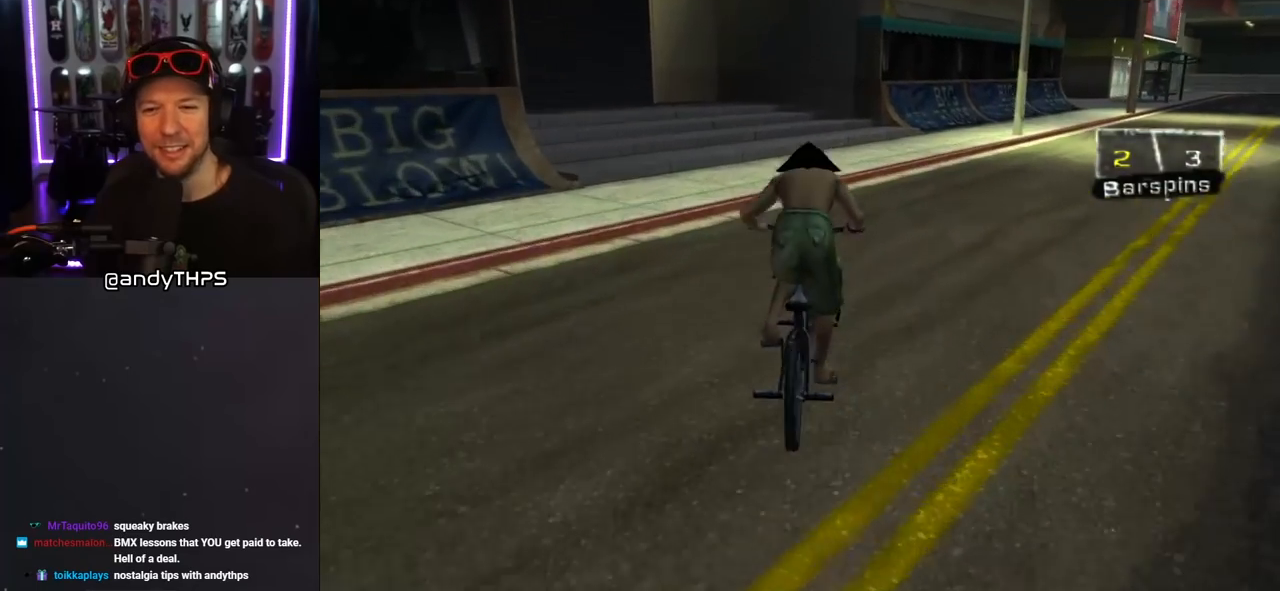
{"buttons": ["CROSS"], "left_stick": "center", "right_stick": "center", "events": [[33, "left_stick", "right"], [167, "CROSS", "down"], [183, "left_stick", "center"]]}
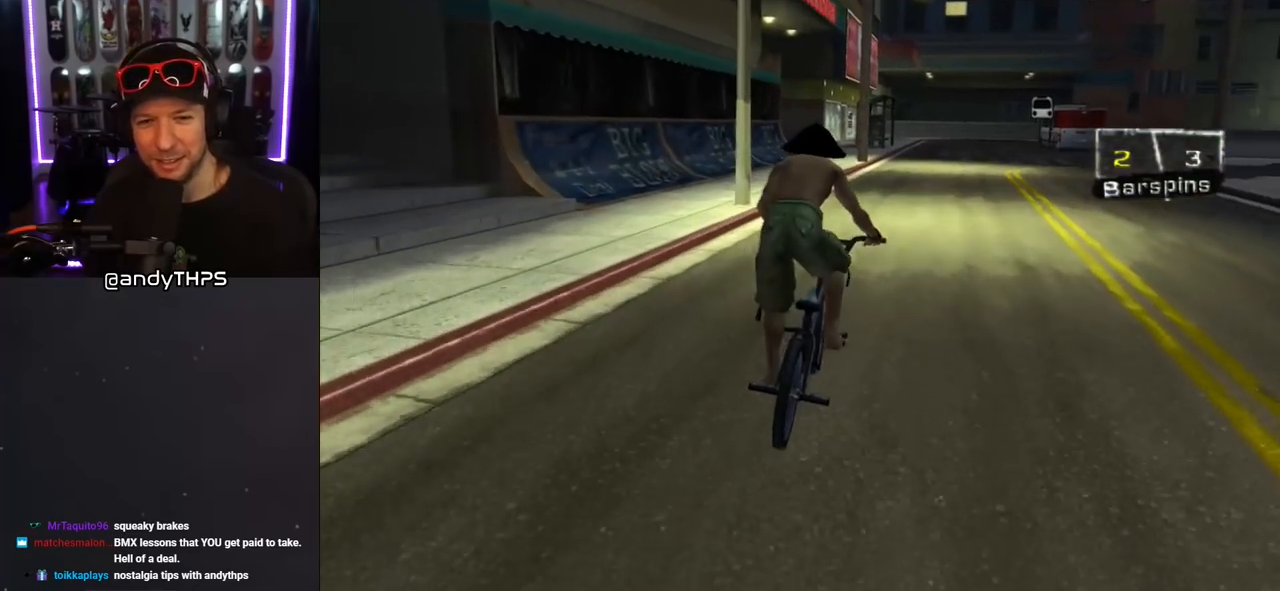
{"buttons": [], "left_stick": "center", "right_stick": "center", "events": [[50, "CROSS", "up"], [67, "right_stick", "down"], [217, "right_stick", "center"]]}
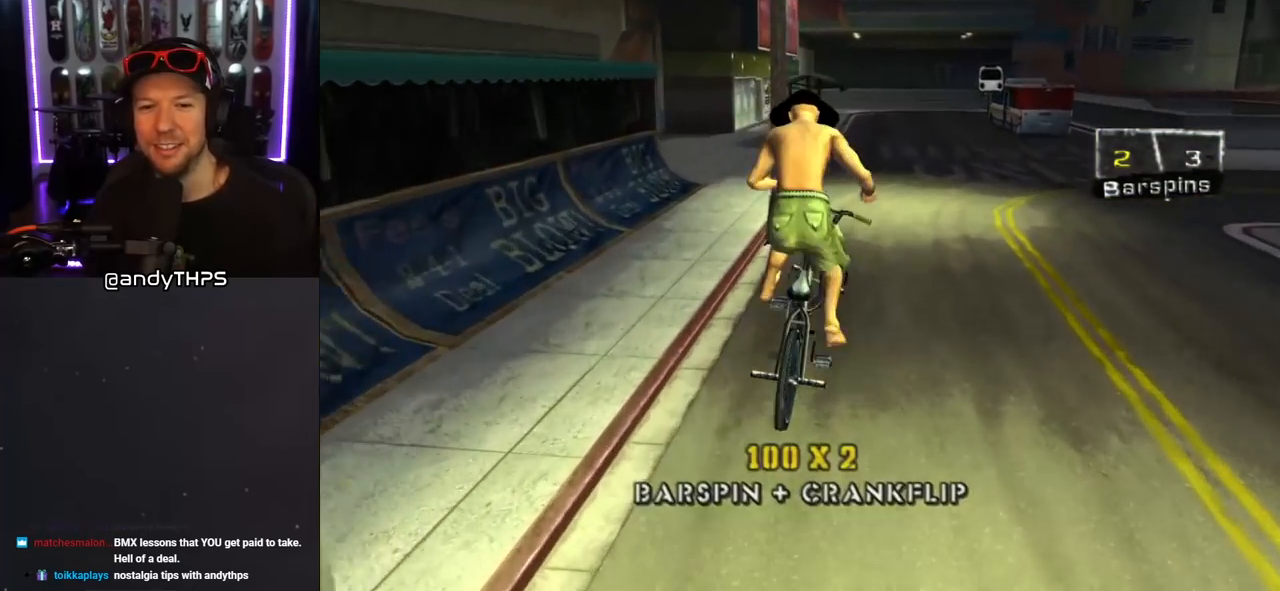
{"buttons": [], "left_stick": "center", "right_stick": "center", "events": []}
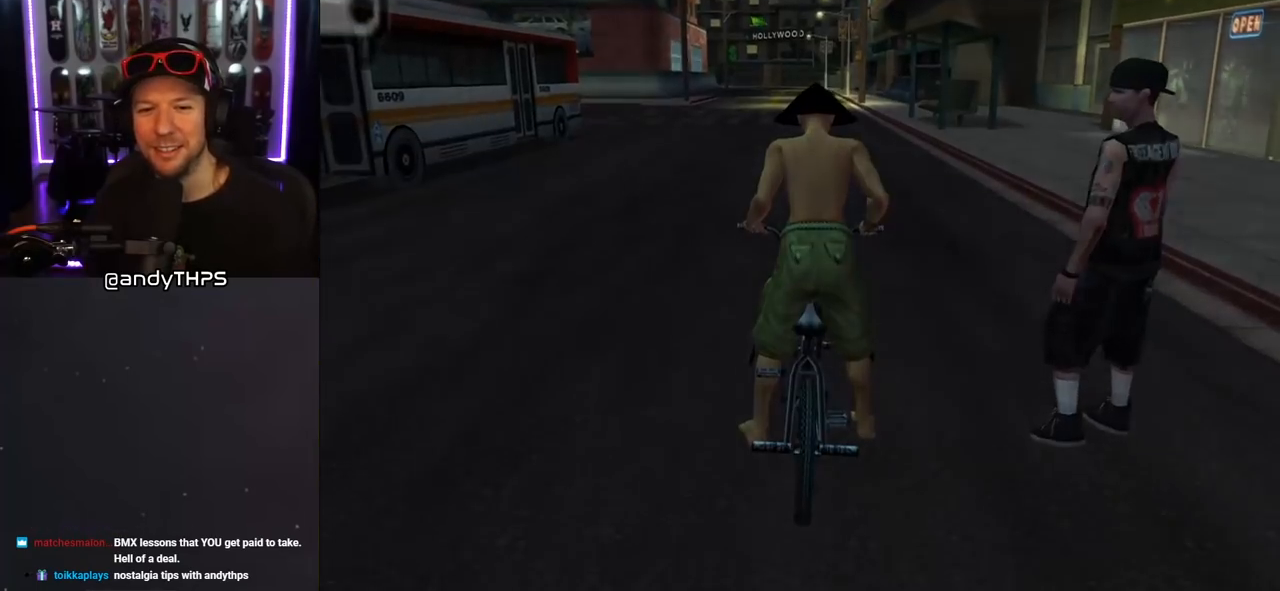
{"buttons": [], "left_stick": "center", "right_stick": "center", "events": []}
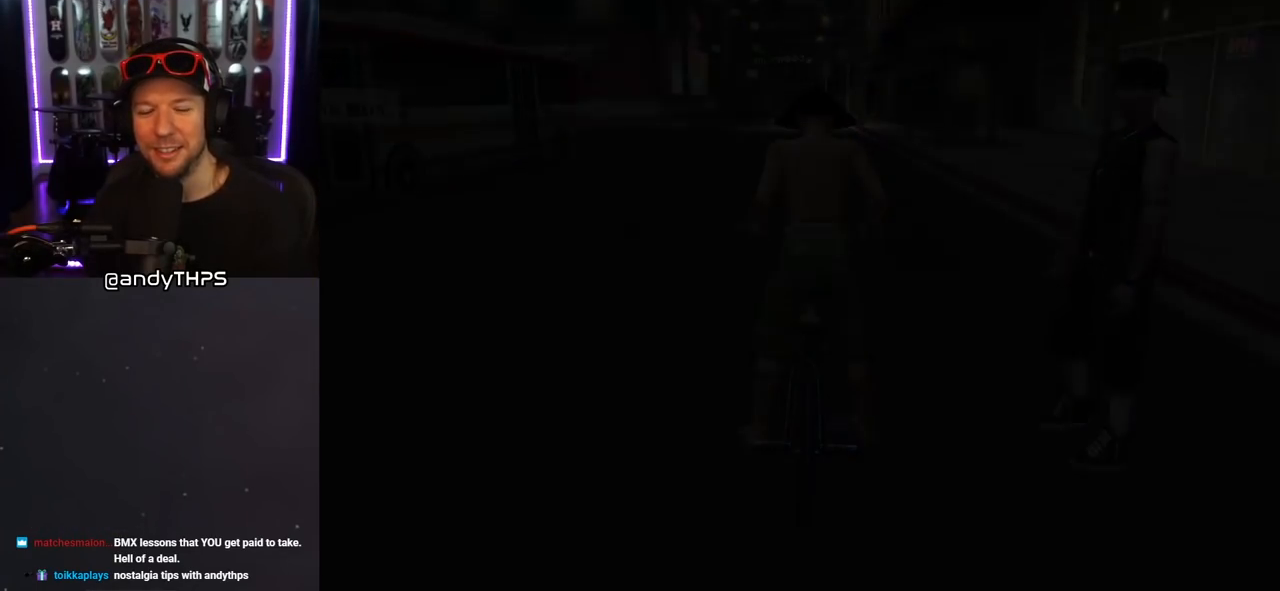
{"buttons": [], "left_stick": "center", "right_stick": "center", "events": []}
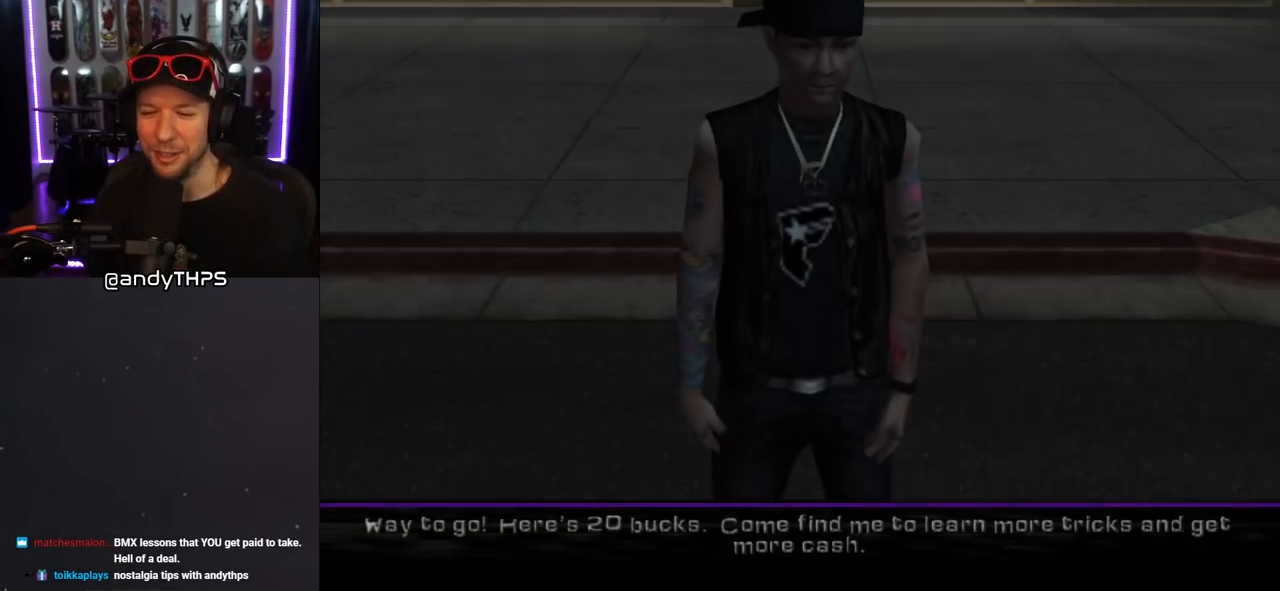
{"buttons": ["CROSS"], "left_stick": "center", "right_stick": "center", "events": [[483, "CROSS", "down"]]}
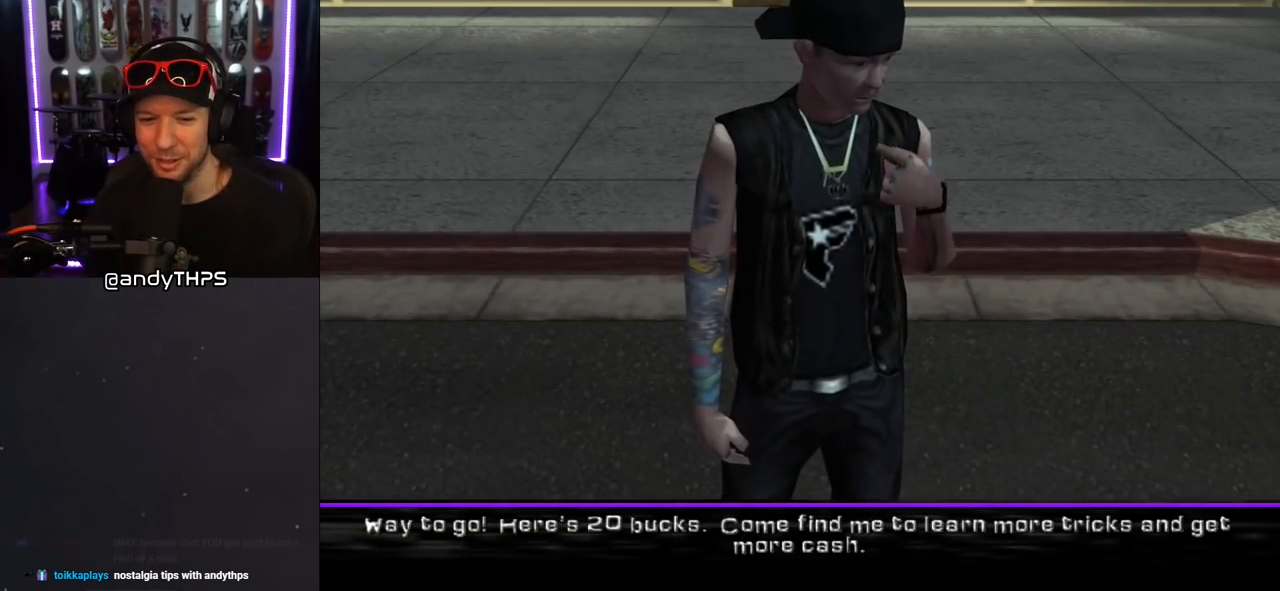
{"buttons": [], "left_stick": "center", "right_stick": "center", "events": [[100, "CROSS", "up"]]}
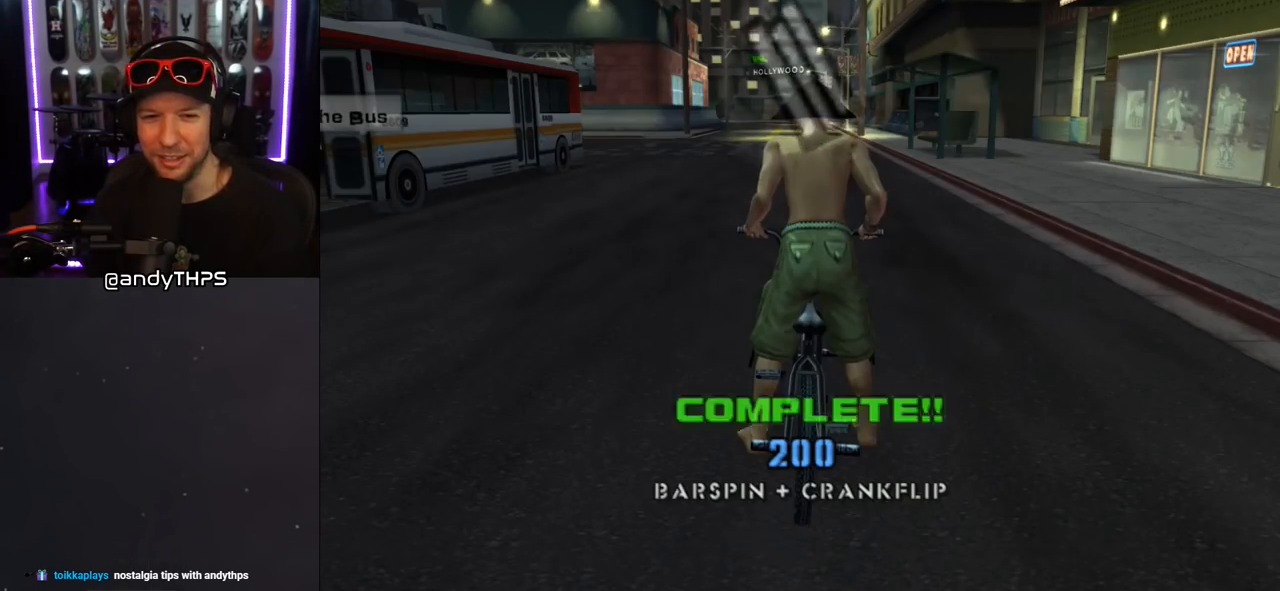
{"buttons": ["CROSS"], "left_stick": "center", "right_stick": "center", "events": [[167, "CROSS", "down"]]}
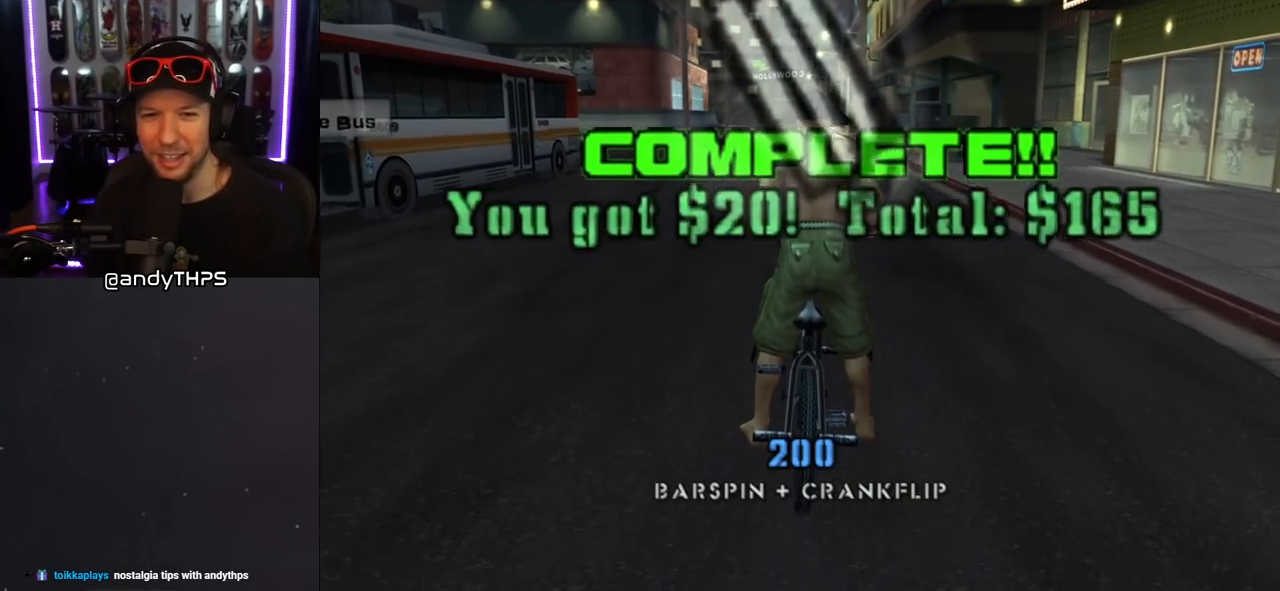
{"buttons": ["CROSS"], "left_stick": "center", "right_stick": "center", "events": [[217, "left_stick", "left"], [300, "left_stick", "center"]]}
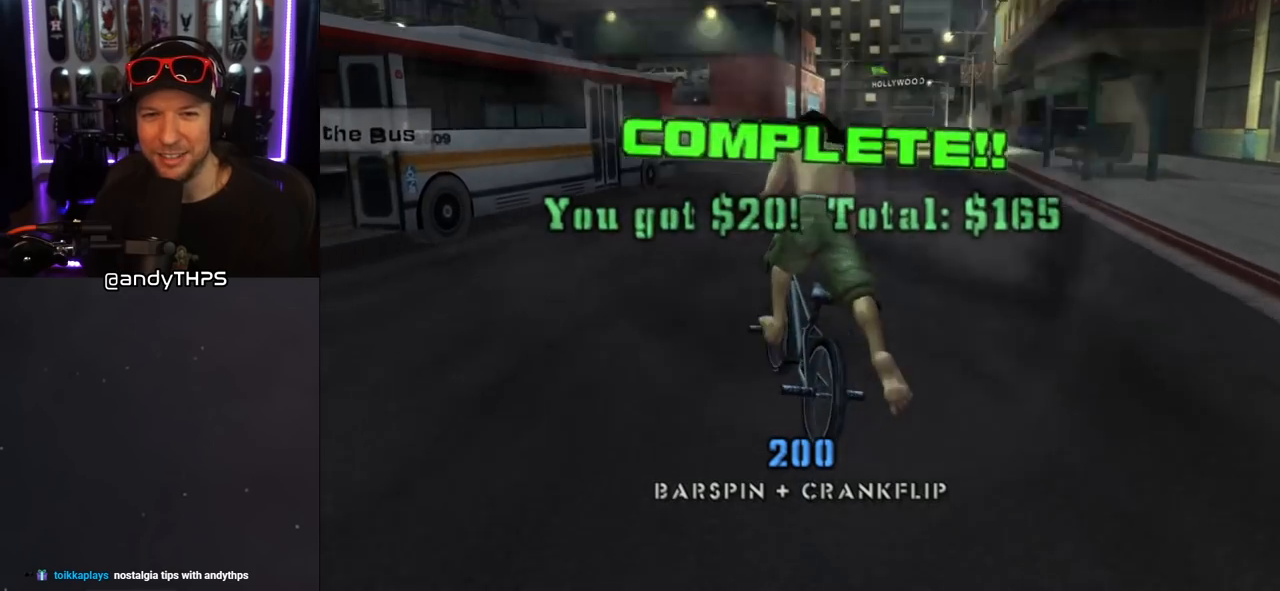
{"buttons": ["CROSS"], "left_stick": "center", "right_stick": "center", "events": []}
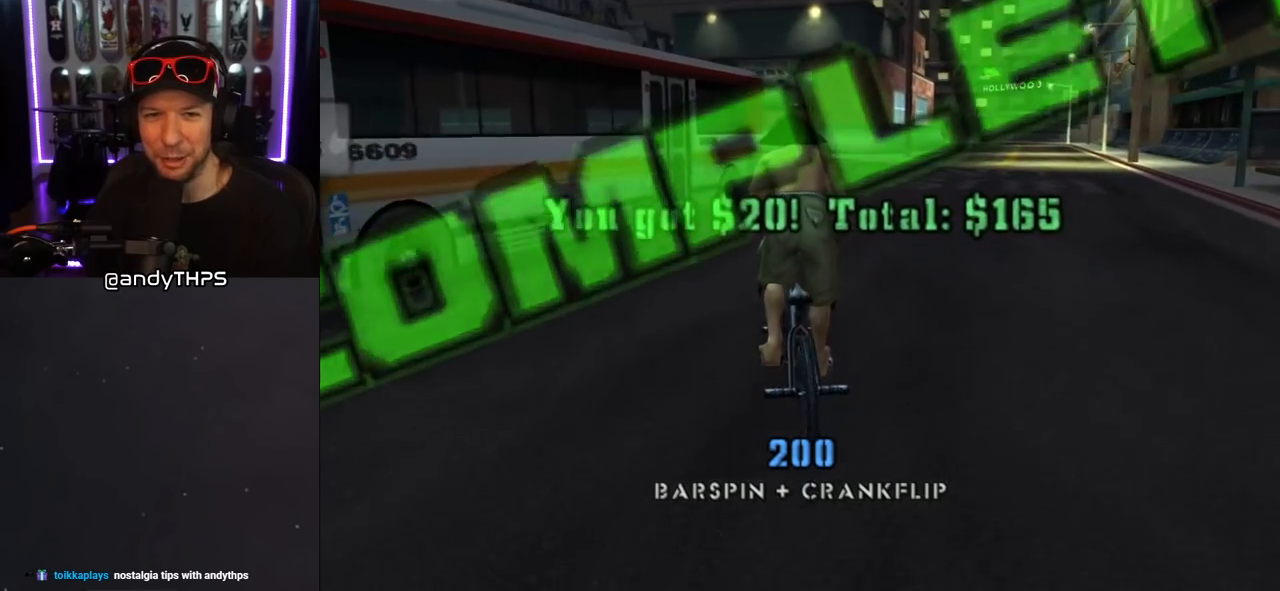
{"buttons": ["CROSS"], "left_stick": "center", "right_stick": "center", "events": [[150, "left_stick", "right"], [267, "left_stick", "center"]]}
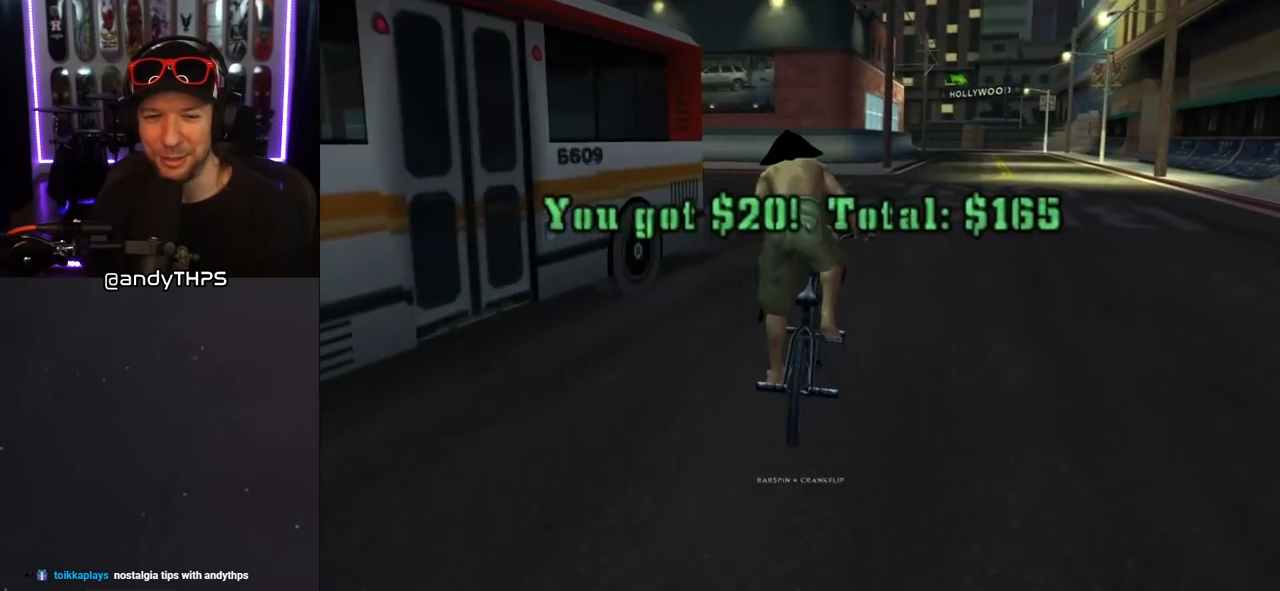
{"buttons": ["CROSS"], "left_stick": "center", "right_stick": "center", "events": [[267, "left_stick", "left"], [400, "left_stick", "center"]]}
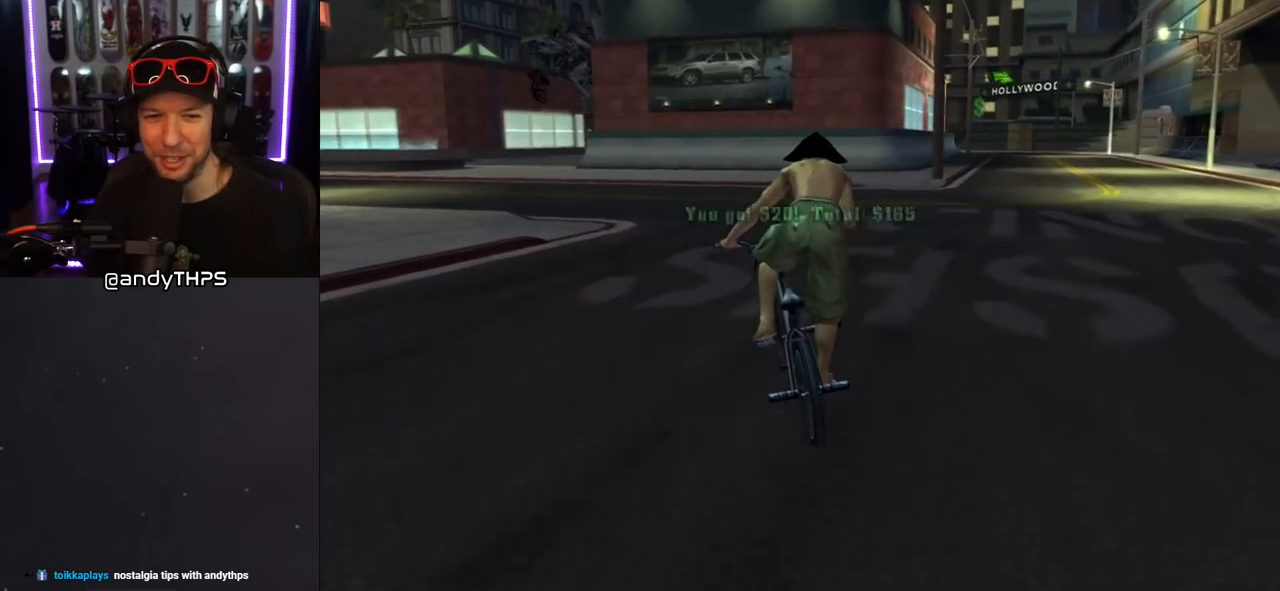
{"buttons": ["CROSS"], "left_stick": "center", "right_stick": "center", "events": [[150, "left_stick", "left"], [400, "left_stick", "center"]]}
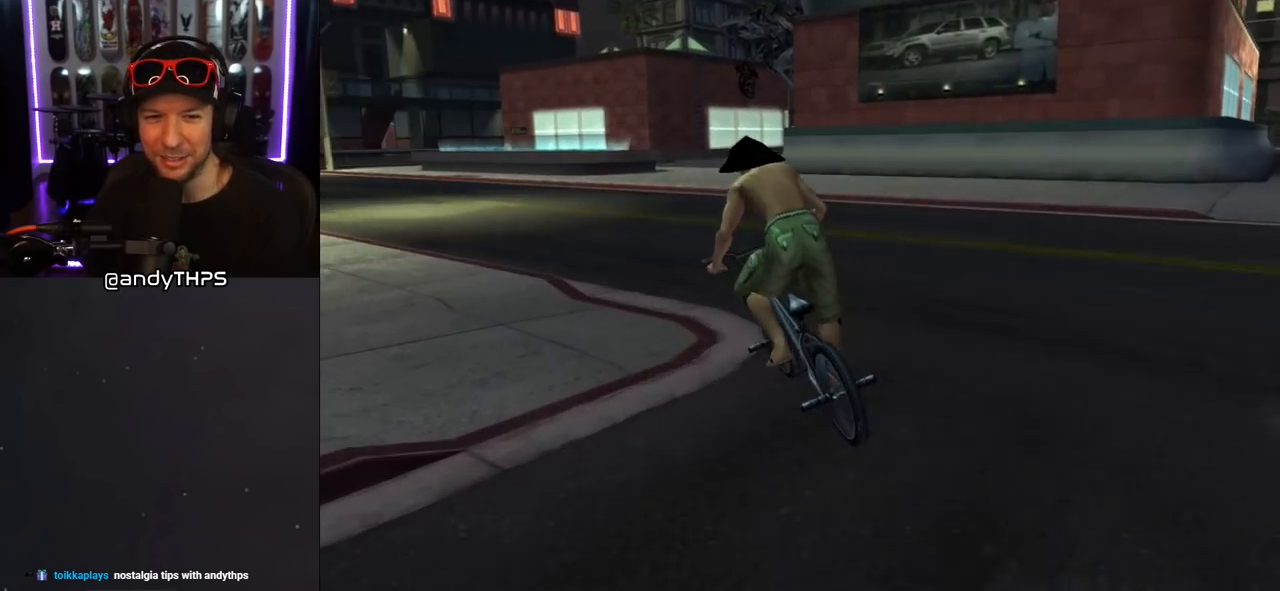
{"buttons": ["CROSS"], "left_stick": "center", "right_stick": "center", "events": [[250, "left_stick", "left"], [433, "left_stick", "center"]]}